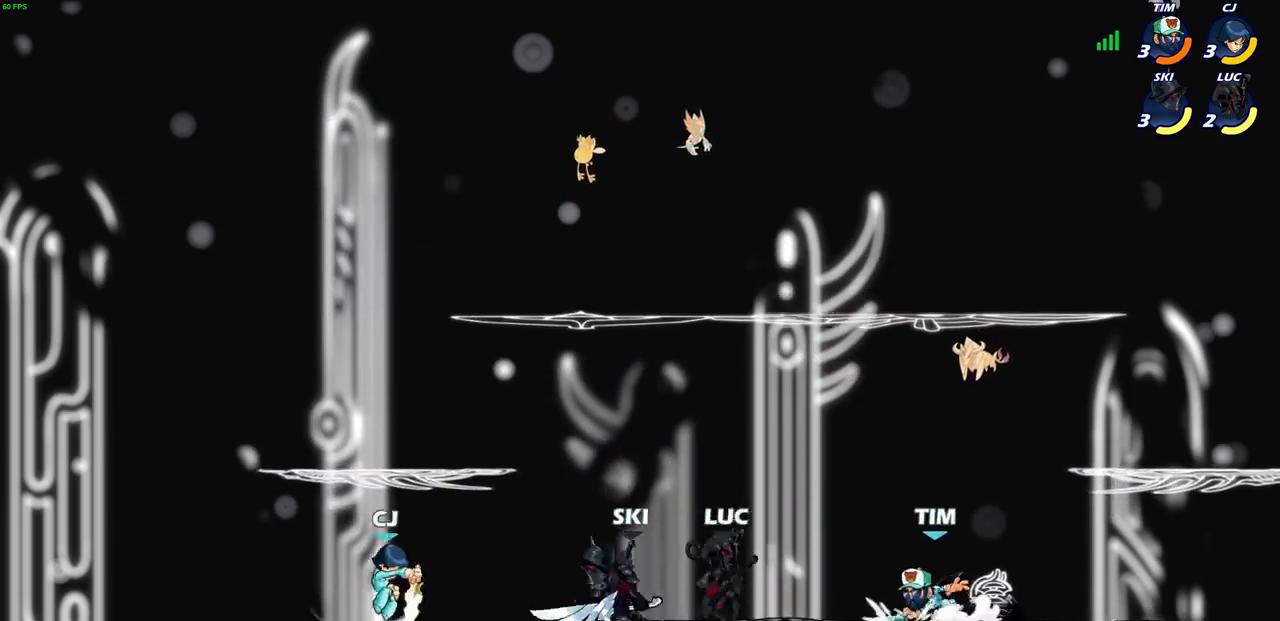
Gameplay with a controller (PlayStation layout); each line is a JSON object with the inputs held at the frame after it. "events" lists button and stick changes between this image and that frame as [ms after this image, input, new state], when the widget could be followed in between. Not read: L3 R1 R3.
{"buttons": [], "left_stick": "center", "right_stick": "center", "events": [[33, "CROSS", "down"], [100, "SQUARE", "down"], [133, "CROSS", "up"], [133, "left_stick", "down"], [133, "right_stick", "down-left"], [200, "SQUARE", "up"], [233, "right_stick", "center"], [267, "left_stick", "center"]]}
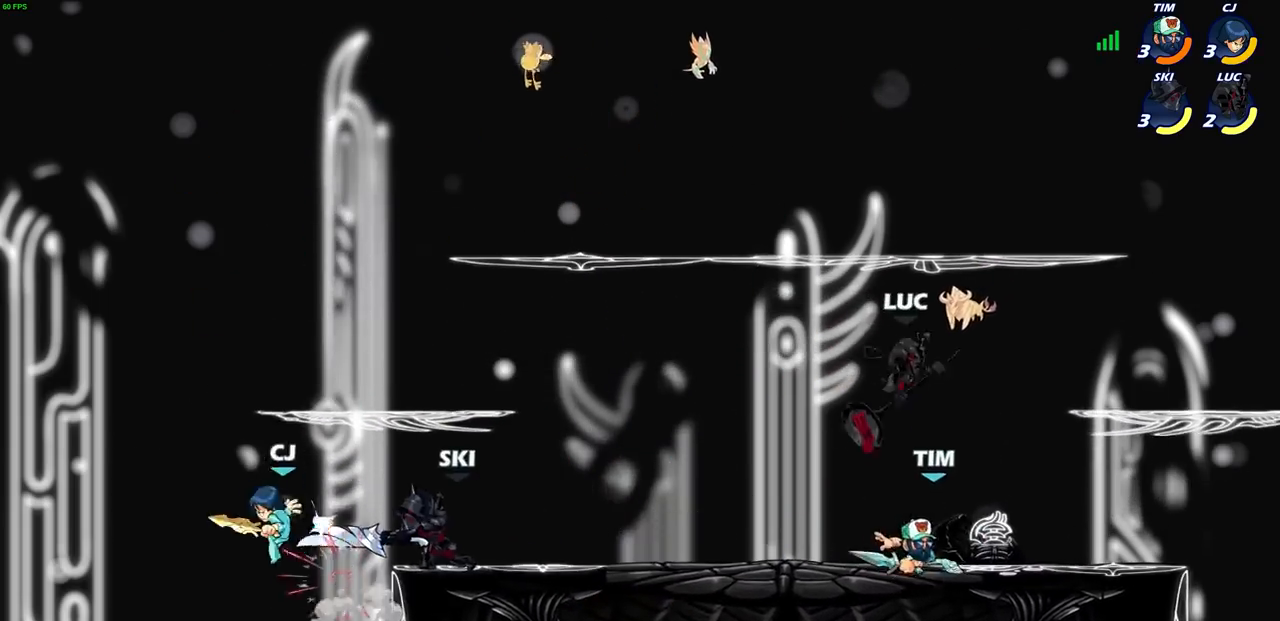
{"buttons": ["R2"], "left_stick": "left", "right_stick": "center", "events": [[234, "CROSS", "down"], [234, "left_stick", "up"], [301, "left_stick", "left"], [334, "R2", "down"], [467, "CROSS", "up"]]}
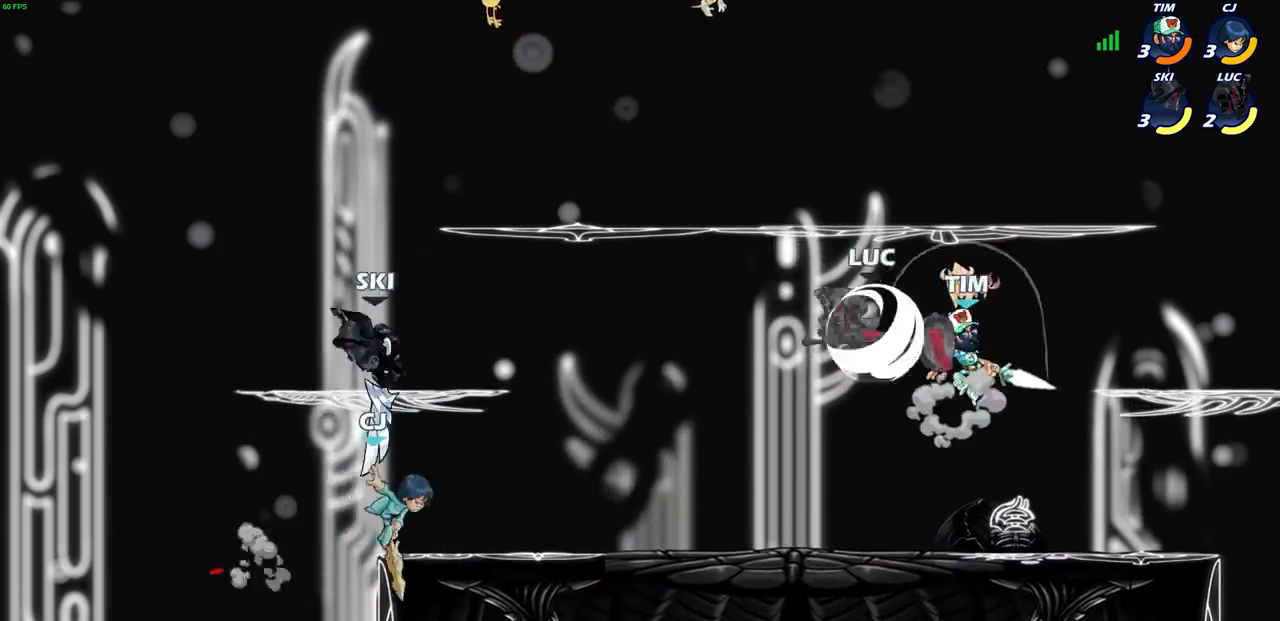
{"buttons": [], "left_stick": "center", "right_stick": "center", "events": [[67, "left_stick", "down-left"], [100, "R2", "up"], [167, "left_stick", "up-right"], [200, "SQUARE", "down"], [233, "left_stick", "center"], [267, "SQUARE", "up"]]}
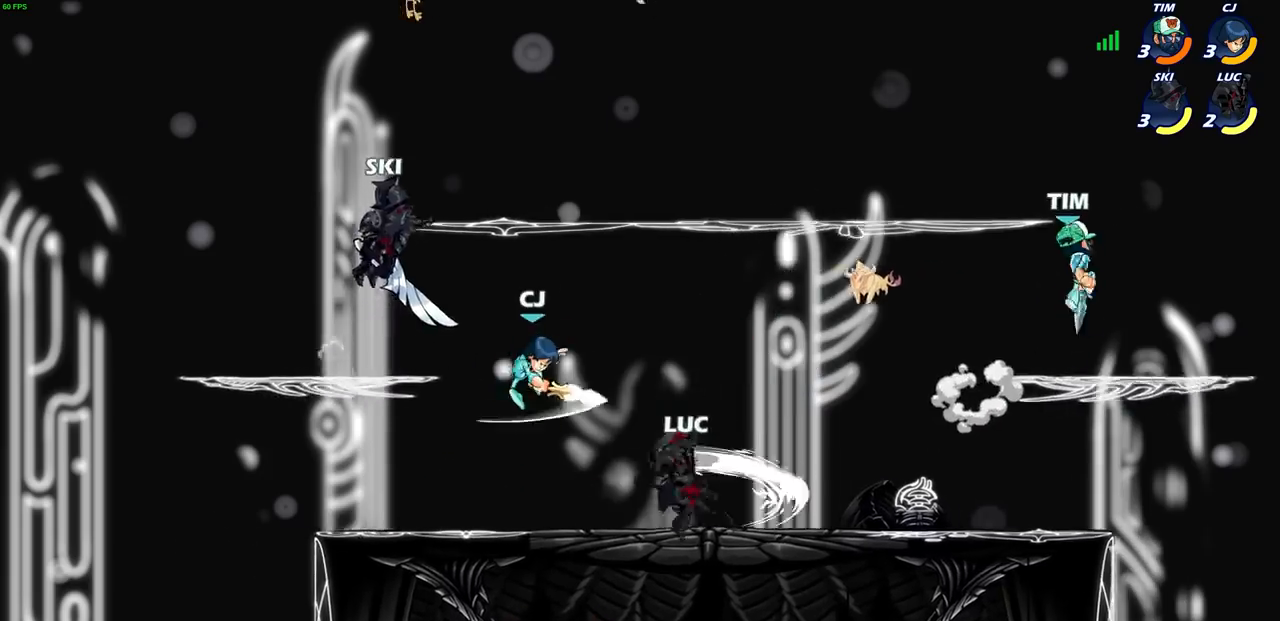
{"buttons": [], "left_stick": "down-left", "right_stick": "center", "events": [[301, "left_stick", "down-left"], [367, "SQUARE", "down"], [501, "SQUARE", "up"]]}
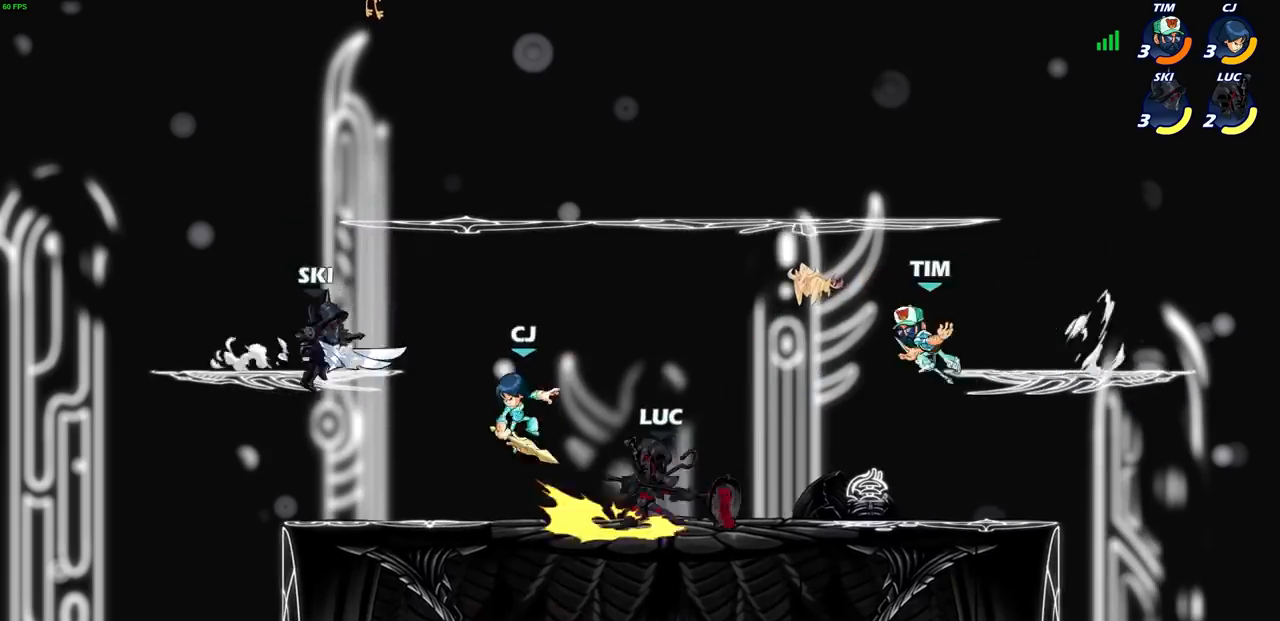
{"buttons": [], "left_stick": "up", "right_stick": "center", "events": [[33, "left_stick", "center"], [300, "left_stick", "up-left"], [367, "CROSS", "down"], [367, "left_stick", "up"], [467, "CROSS", "up"]]}
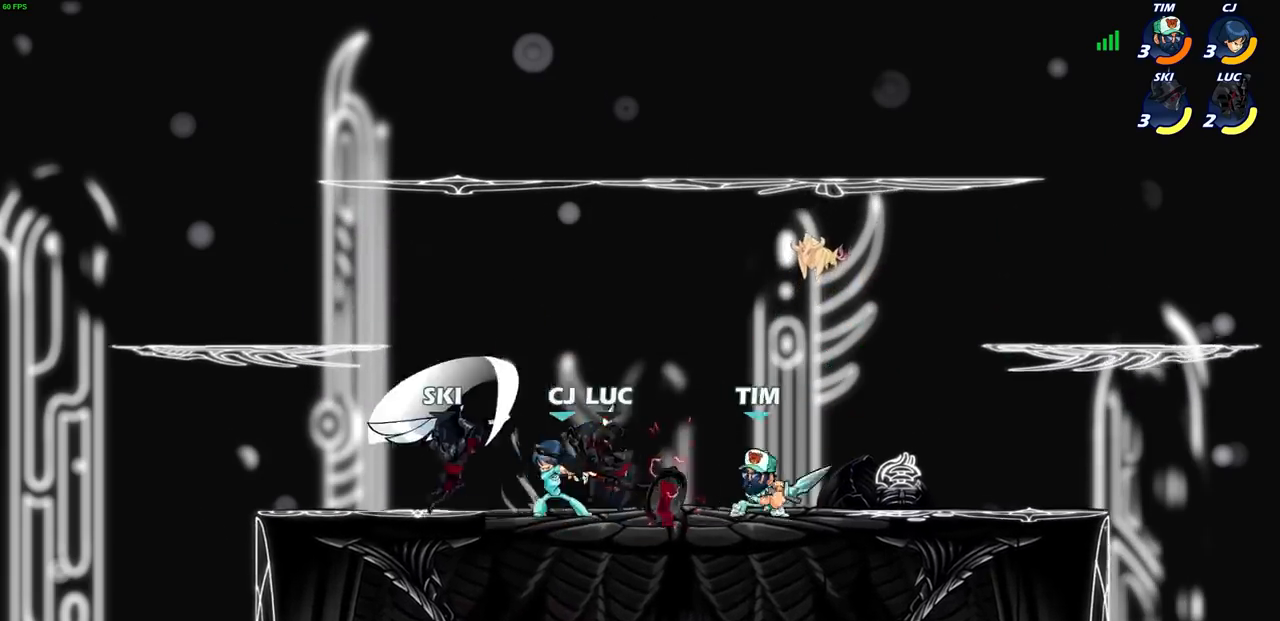
{"buttons": [], "left_stick": "down-right", "right_stick": "center", "events": [[34, "CROSS", "down"], [34, "R2", "down"], [67, "left_stick", "up-left"], [234, "CROSS", "up"], [267, "R2", "up"], [334, "left_stick", "up-right"], [434, "left_stick", "down-right"]]}
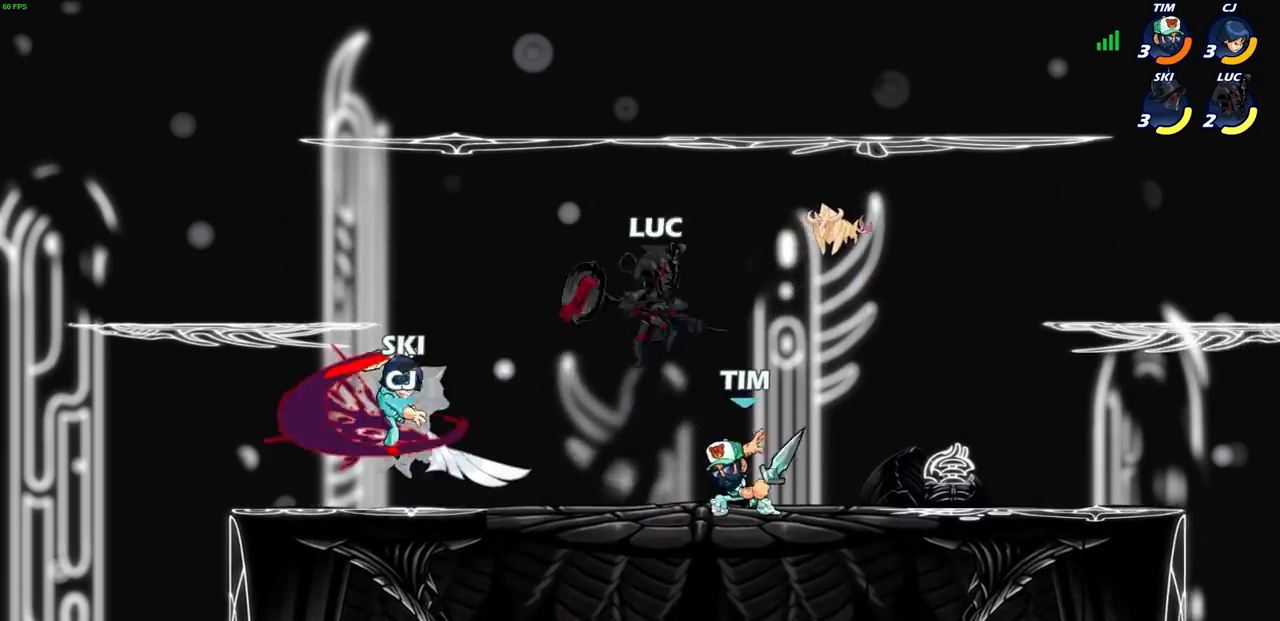
{"buttons": [], "left_stick": "right", "right_stick": "center", "events": [[33, "SQUARE", "down"], [100, "SQUARE", "up"], [100, "left_stick", "center"], [367, "left_stick", "up-right"], [467, "left_stick", "right"]]}
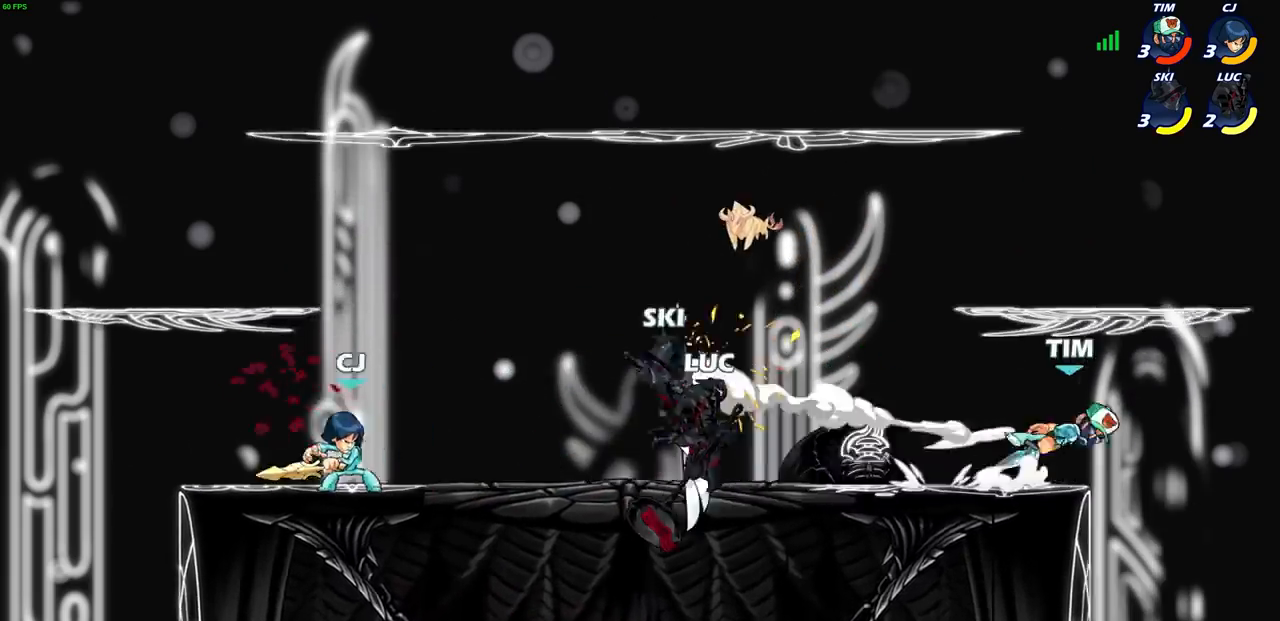
{"buttons": [], "left_stick": "right", "right_stick": "center", "events": []}
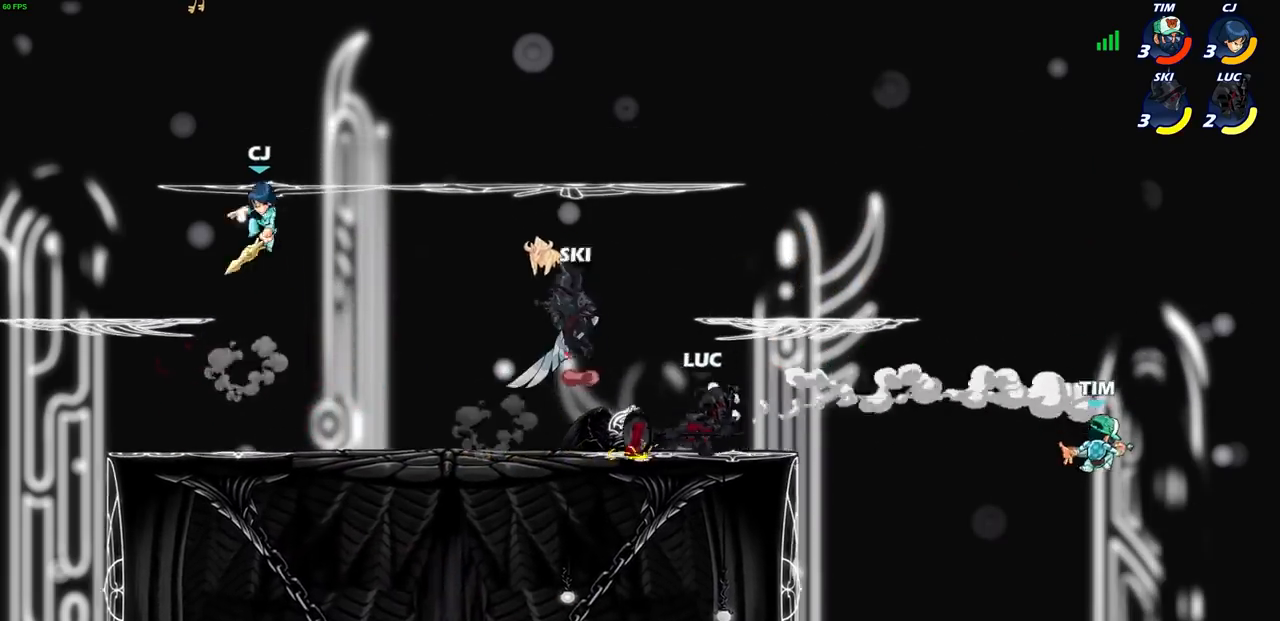
{"buttons": ["CIRCLE"], "left_stick": "down-right", "right_stick": "center", "events": [[66, "R2", "down"], [66, "left_stick", "down"], [100, "CIRCLE", "down"], [200, "R2", "up"], [233, "left_stick", "down-right"]]}
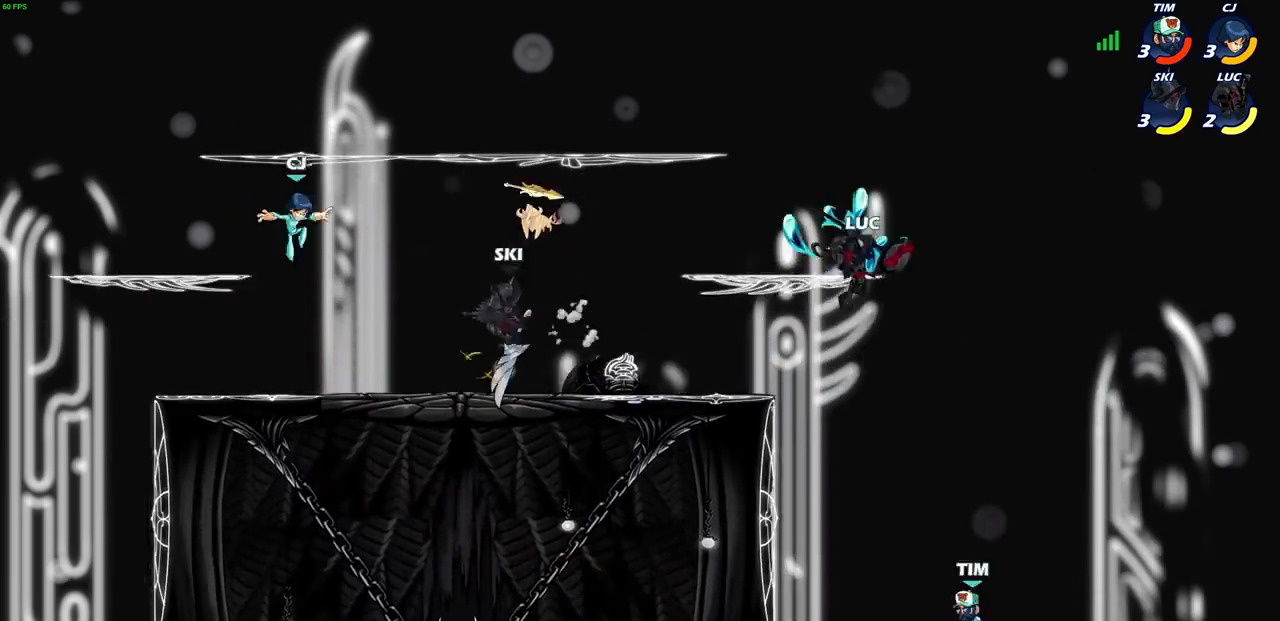
{"buttons": [], "left_stick": "right", "right_stick": "center", "events": [[134, "CIRCLE", "up"], [200, "left_stick", "down-left"], [301, "left_stick", "center"], [467, "left_stick", "right"]]}
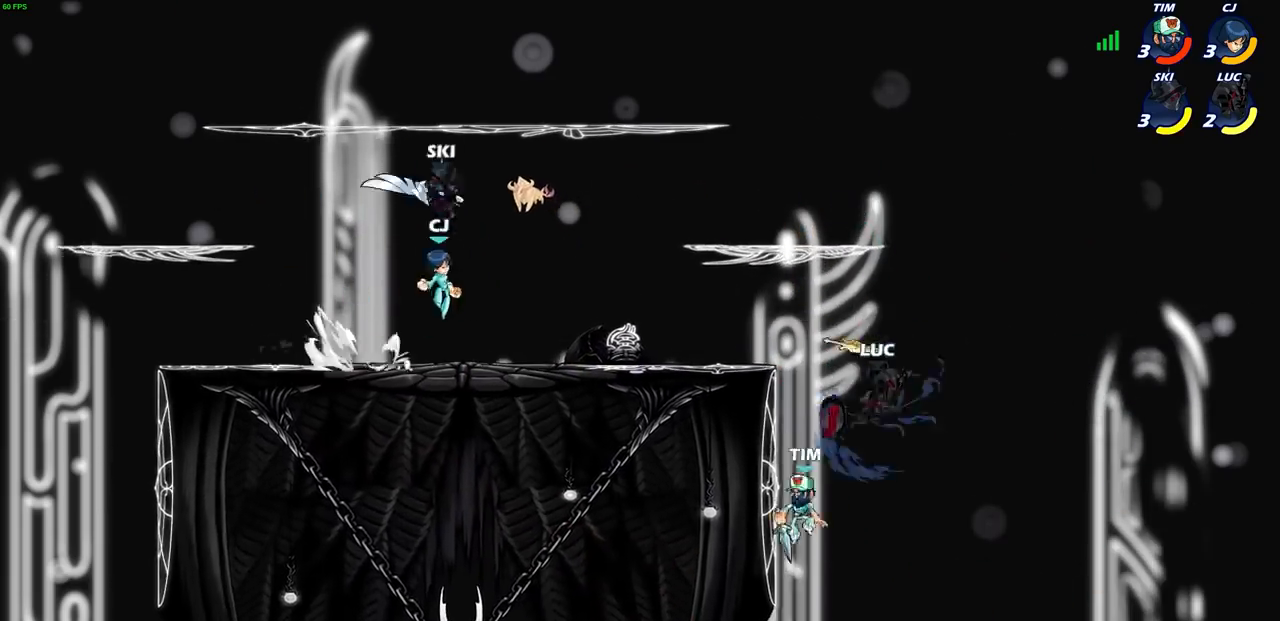
{"buttons": [], "left_stick": "up-right", "right_stick": "center", "events": [[133, "CROSS", "down"], [167, "left_stick", "up-right"], [333, "CROSS", "up"]]}
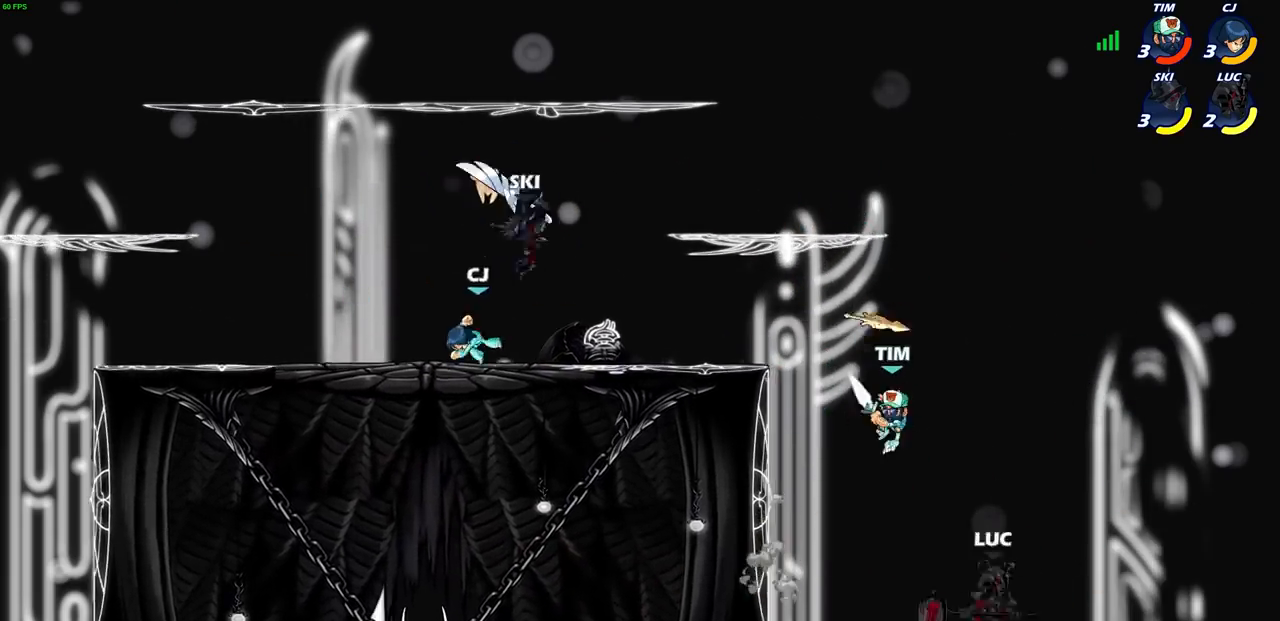
{"buttons": [], "left_stick": "up-left", "right_stick": "center", "events": [[67, "left_stick", "up-left"], [100, "CROSS", "down"], [167, "CROSS", "up"], [200, "CROSS", "down"], [234, "CROSS", "up"]]}
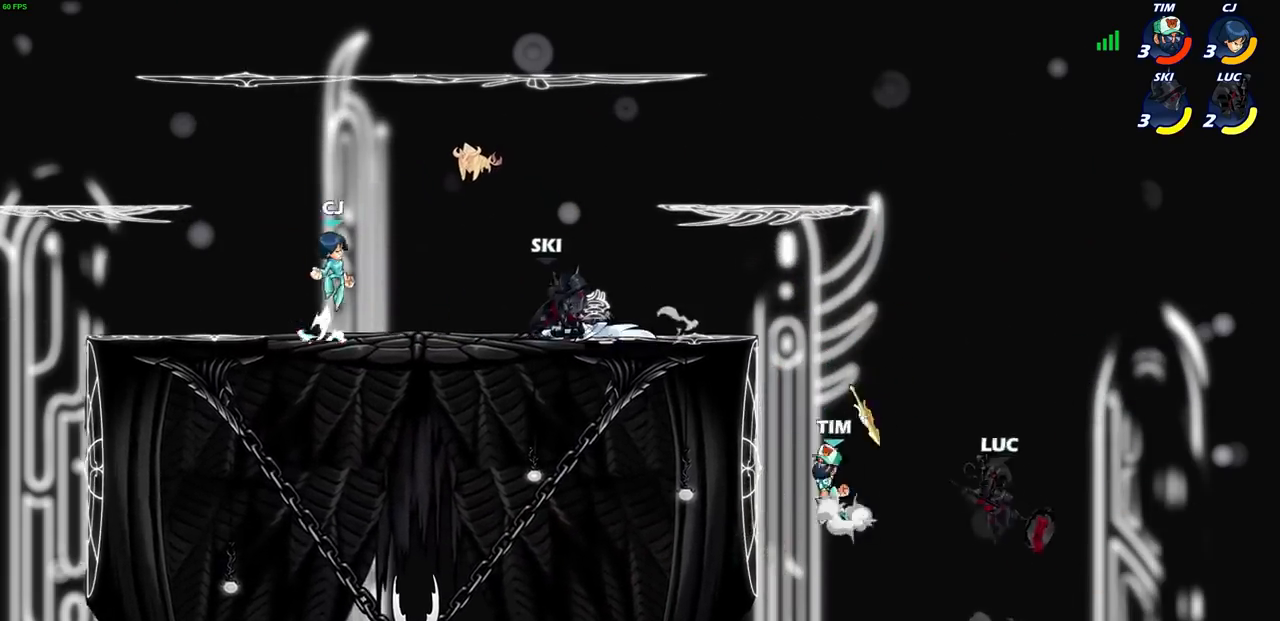
{"buttons": ["CIRCLE"], "left_stick": "up", "right_stick": "center", "events": [[367, "left_stick", "up-right"], [434, "left_stick", "up"], [467, "CROSS", "down"], [500, "CIRCLE", "down"], [500, "CROSS", "up"]]}
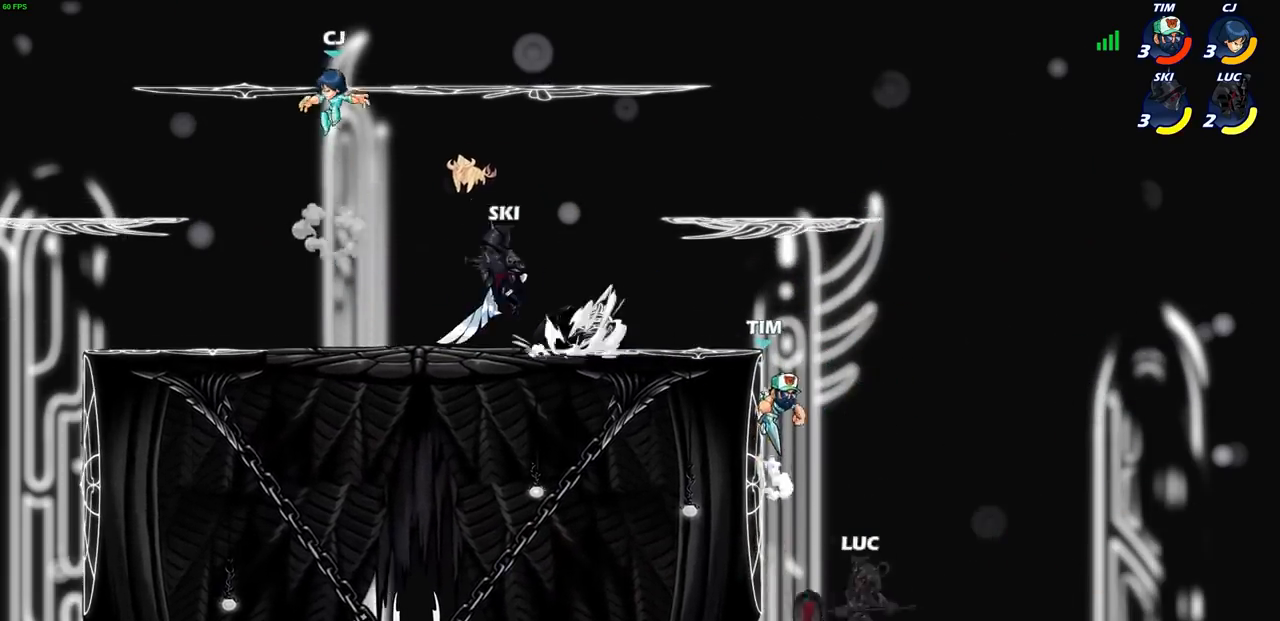
{"buttons": [], "left_stick": "up-left", "right_stick": "center", "events": [[67, "CIRCLE", "up"], [67, "left_stick", "center"], [301, "left_stick", "up"], [367, "left_stick", "up-left"]]}
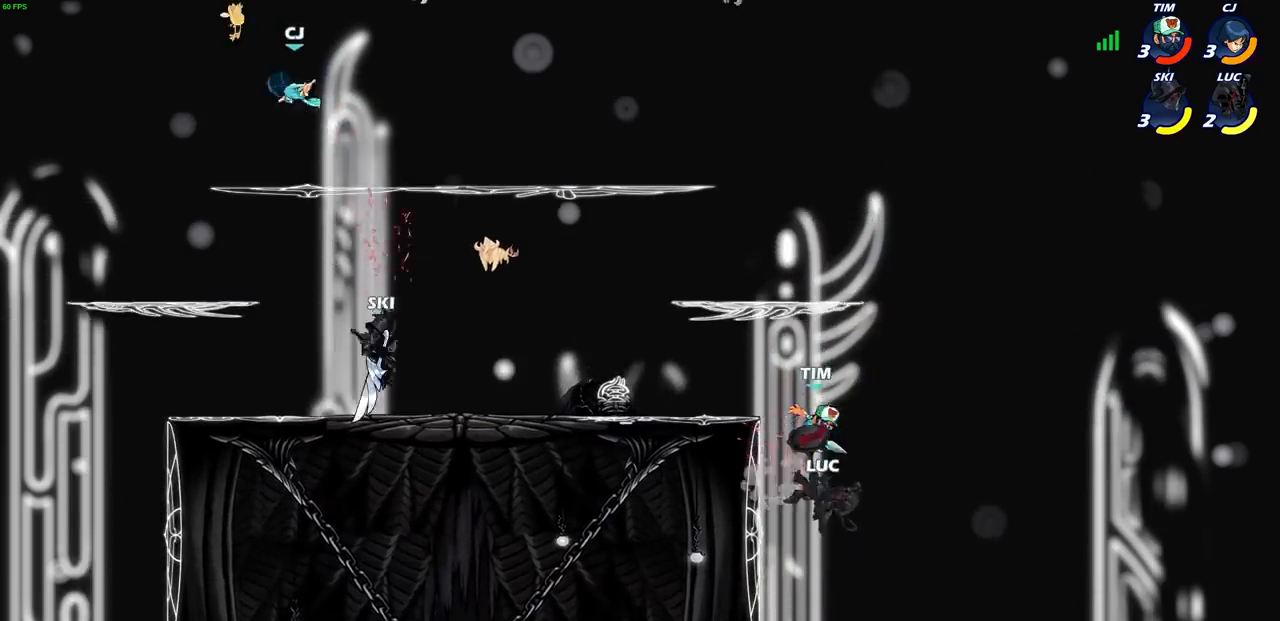
{"buttons": [], "left_stick": "down", "right_stick": "center", "events": [[167, "left_stick", "left"], [367, "left_stick", "down-left"], [500, "left_stick", "down"]]}
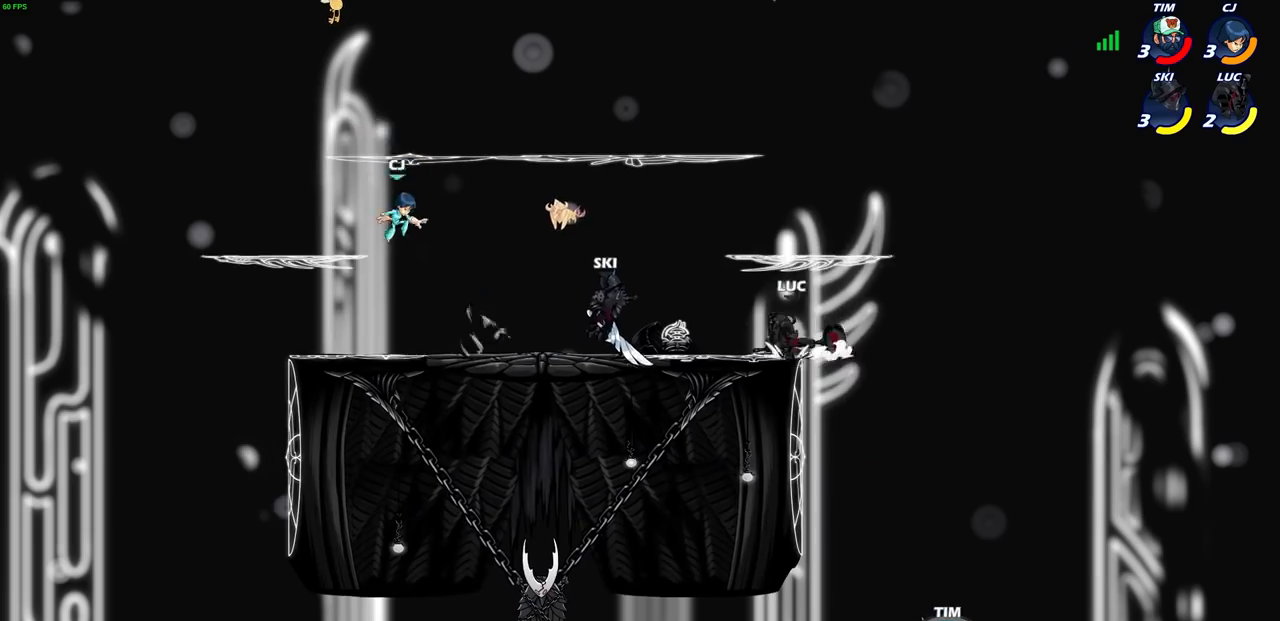
{"buttons": [], "left_stick": "right", "right_stick": "center", "events": [[34, "left_stick", "down-right"], [100, "left_stick", "up-right"], [267, "left_stick", "center"], [434, "left_stick", "right"]]}
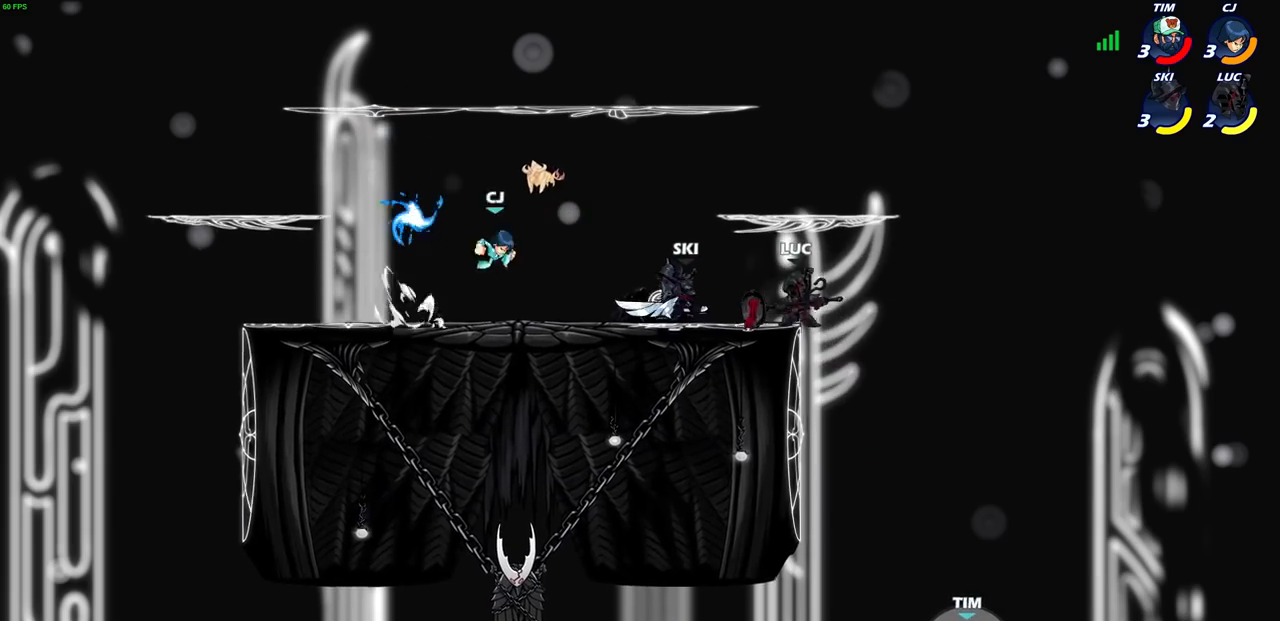
{"buttons": ["CROSS"], "left_stick": "up-left", "right_stick": "center", "events": [[200, "left_stick", "down-right"], [333, "left_stick", "left"], [500, "CROSS", "down"], [500, "left_stick", "up-left"]]}
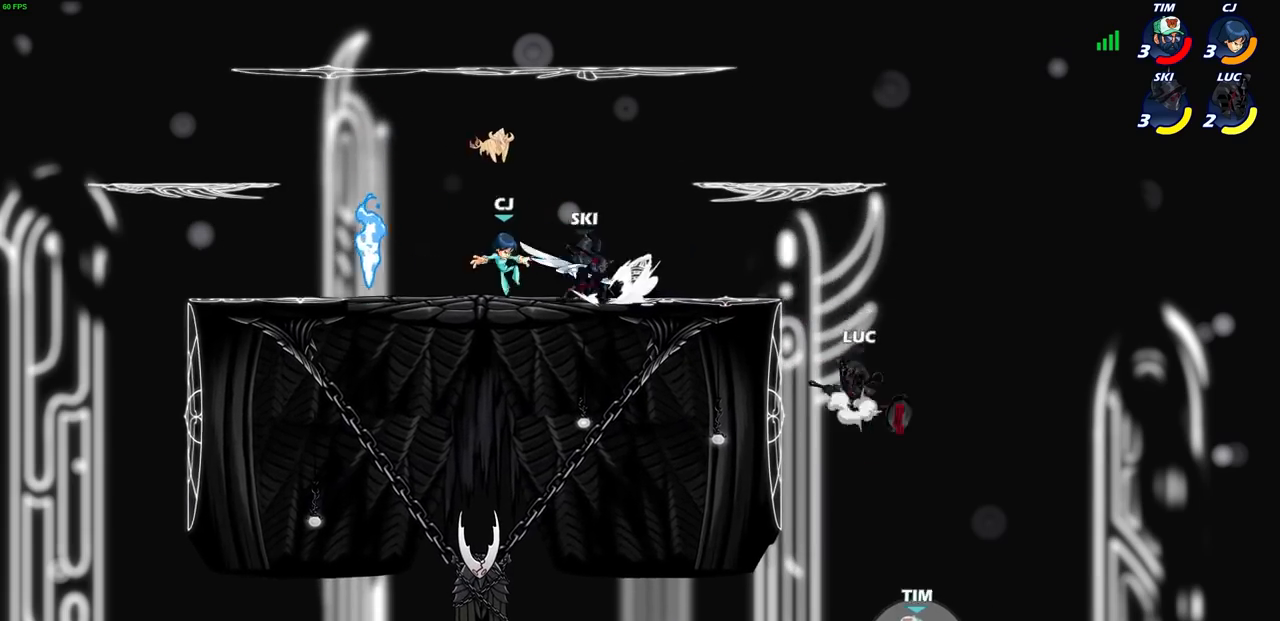
{"buttons": [], "left_stick": "down-left", "right_stick": "center", "events": [[134, "CROSS", "up"], [167, "left_stick", "center"], [267, "left_stick", "up-left"], [467, "left_stick", "down-left"]]}
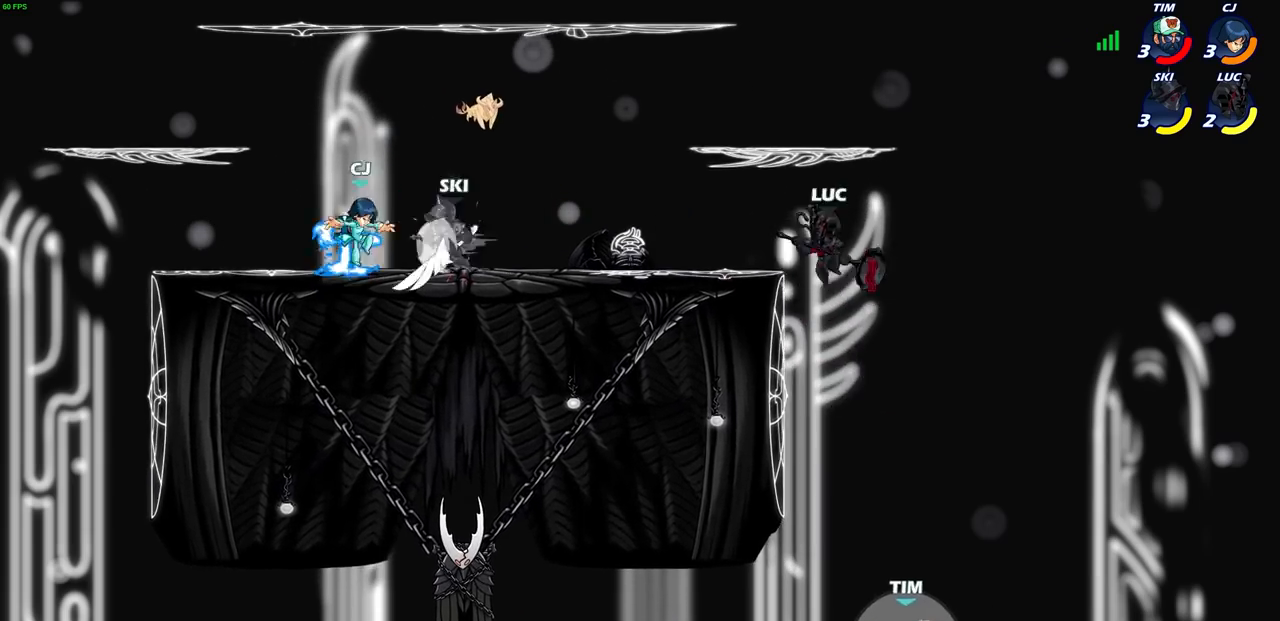
{"buttons": [], "left_stick": "down-left", "right_stick": "center", "events": [[33, "left_stick", "center"], [434, "left_stick", "down-left"]]}
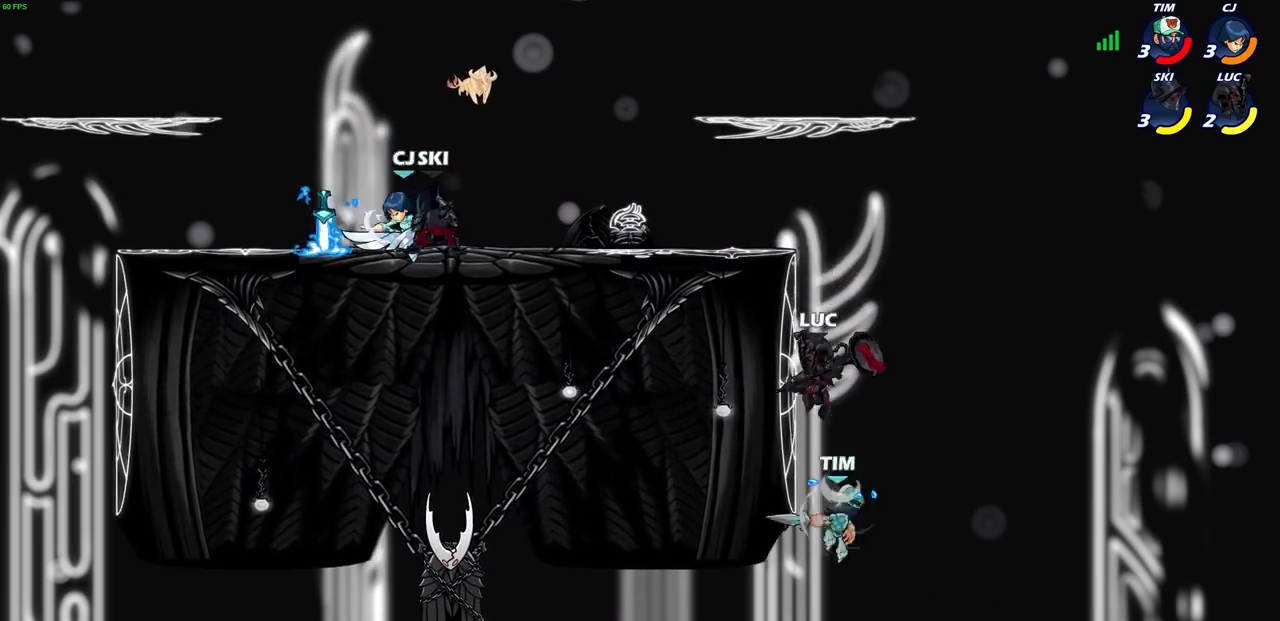
{"buttons": ["CIRCLE"], "left_stick": "down-left", "right_stick": "center", "events": [[34, "CROSS", "down"], [100, "CIRCLE", "down"], [134, "CROSS", "up"]]}
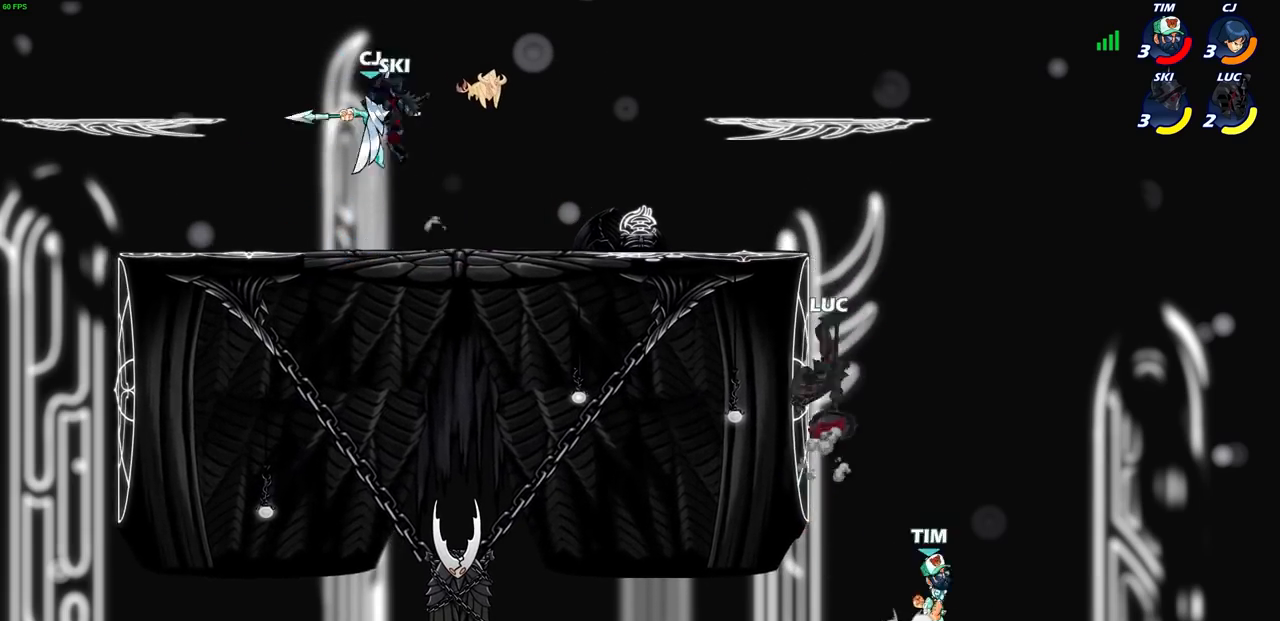
{"buttons": [], "left_stick": "up", "right_stick": "center", "events": [[33, "CIRCLE", "up"], [33, "left_stick", "center"], [333, "left_stick", "left"], [467, "left_stick", "up"]]}
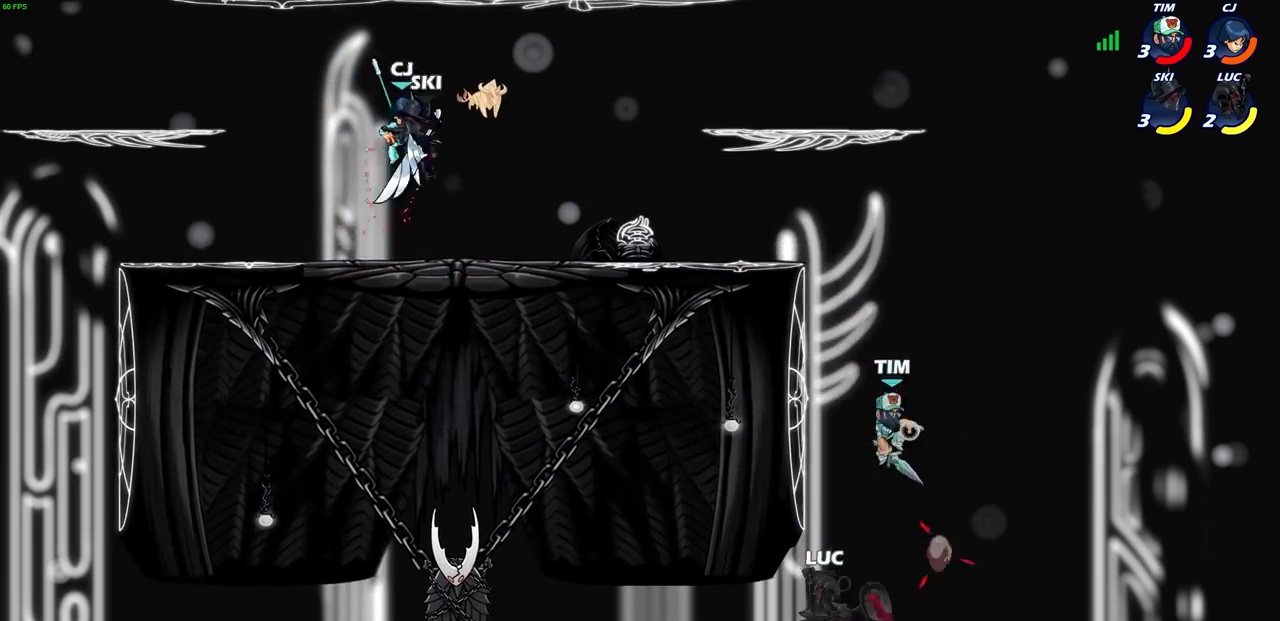
{"buttons": [], "left_stick": "right", "right_stick": "center", "events": [[67, "CIRCLE", "down"], [167, "CIRCLE", "up"], [267, "left_stick", "right"]]}
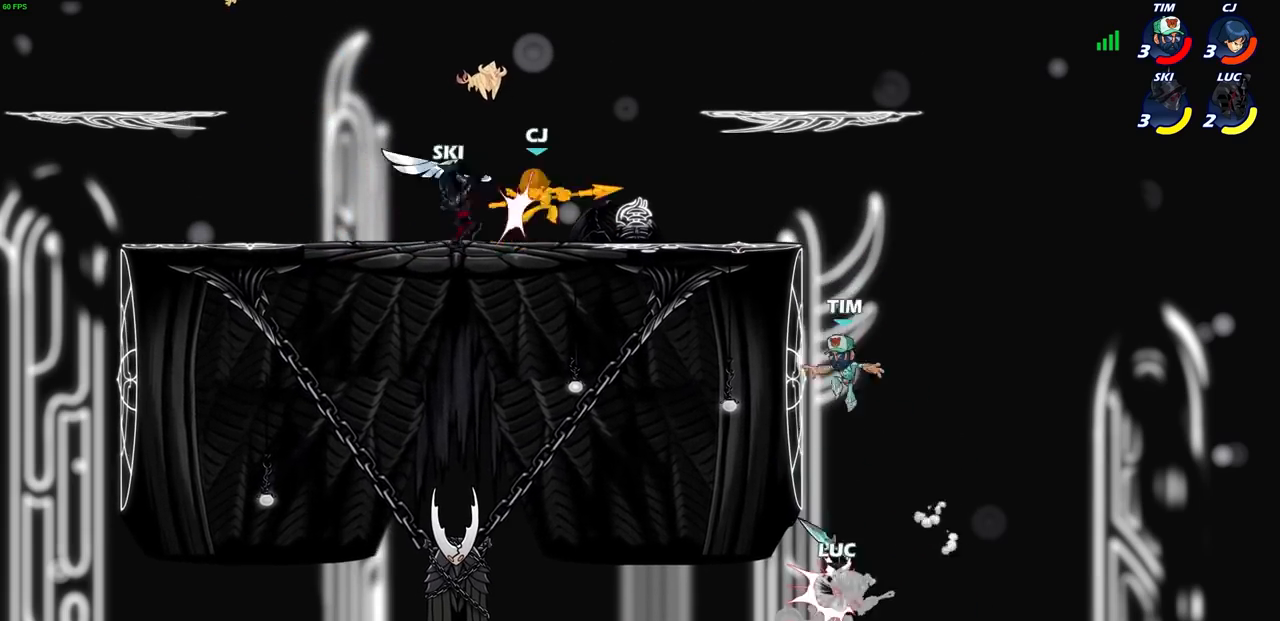
{"buttons": ["CROSS"], "left_stick": "up-left", "right_stick": "center", "events": [[33, "left_stick", "up-right"], [200, "CROSS", "down"], [500, "left_stick", "up-left"]]}
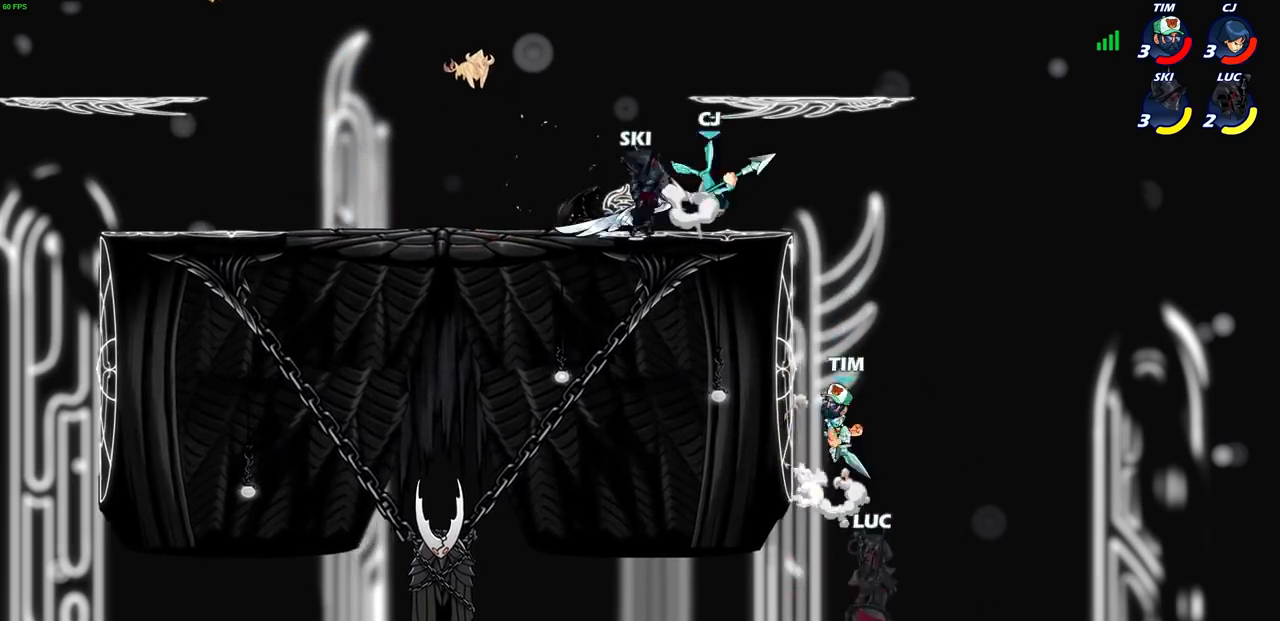
{"buttons": ["R2"], "left_stick": "up-left", "right_stick": "center", "events": [[34, "CROSS", "up"], [267, "R2", "down"]]}
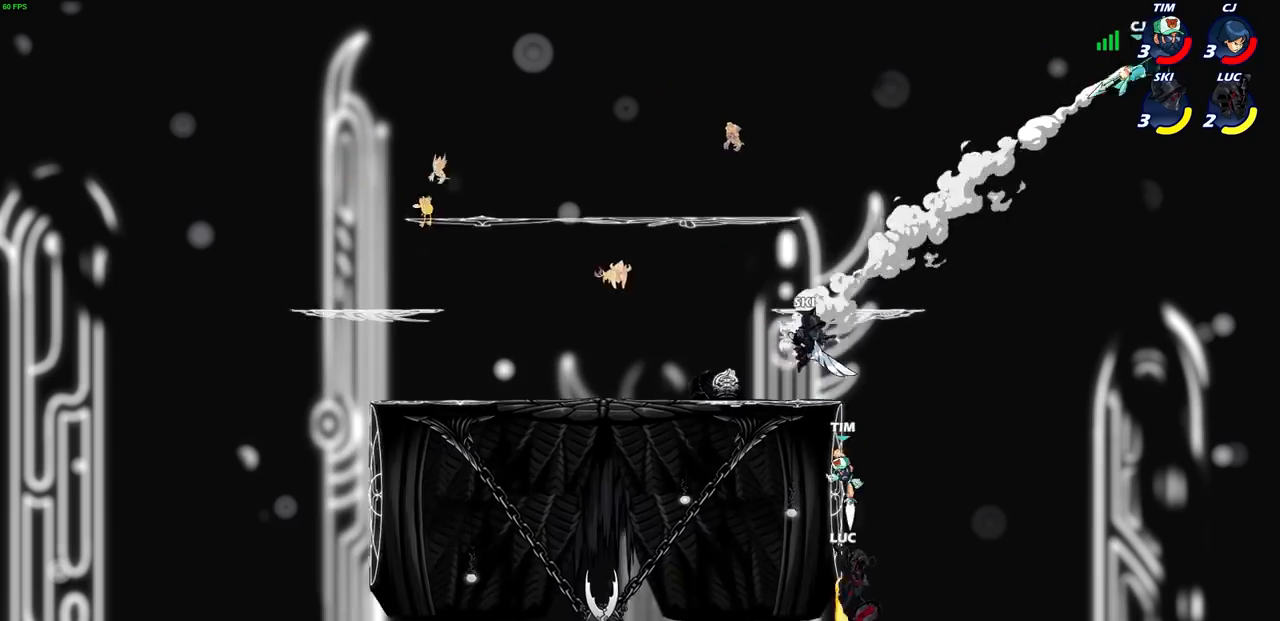
{"buttons": ["CROSS"], "left_stick": "up", "right_stick": "center", "events": [[200, "R2", "up"], [400, "left_stick", "up-right"], [434, "CROSS", "down"], [500, "left_stick", "up"]]}
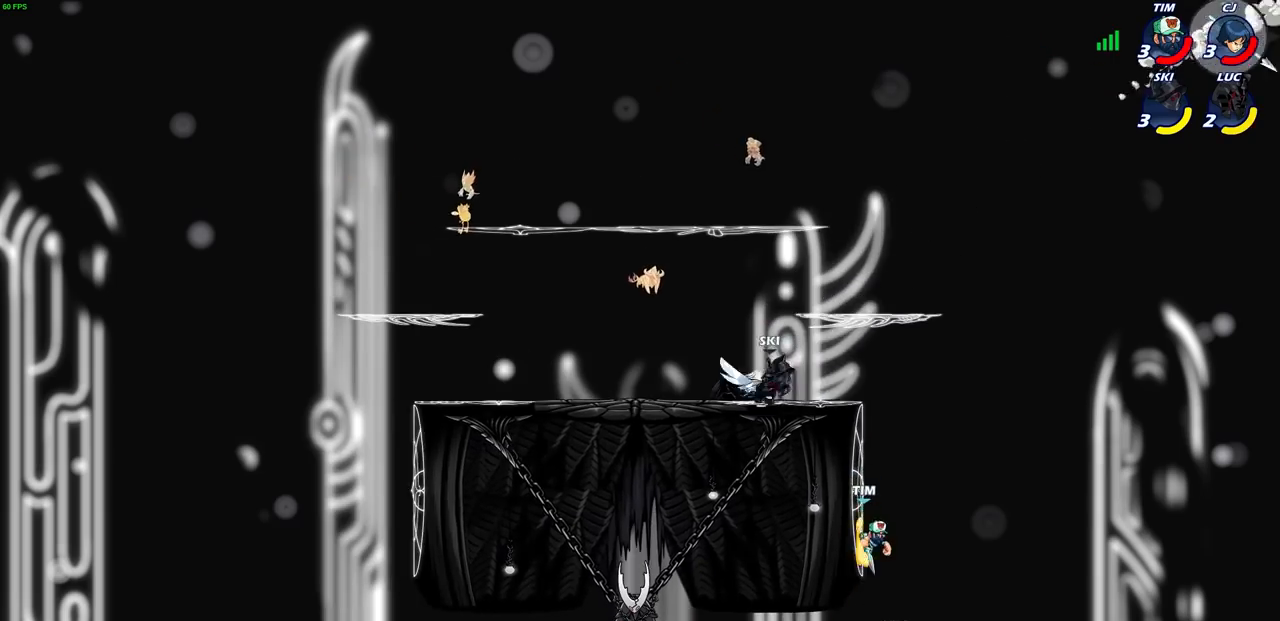
{"buttons": [], "left_stick": "up-right", "right_stick": "center", "events": [[34, "left_stick", "up-left"], [67, "CROSS", "up"], [100, "CIRCLE", "down"], [200, "CIRCLE", "up"], [334, "left_stick", "center"], [501, "left_stick", "up-right"]]}
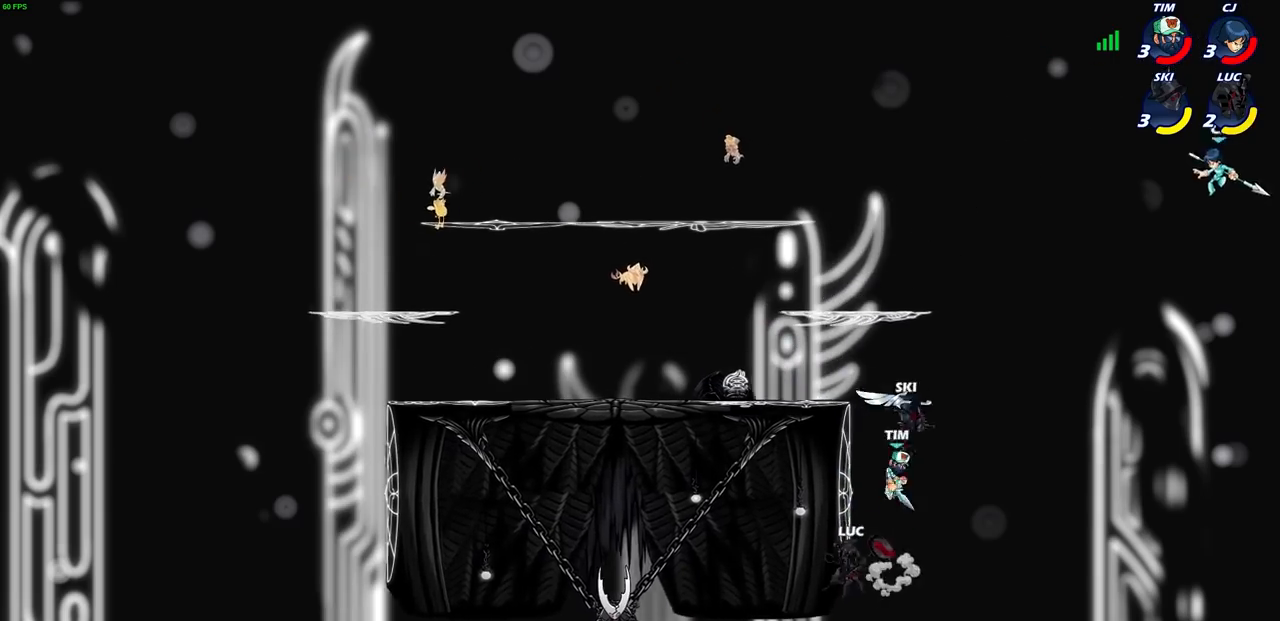
{"buttons": ["CROSS"], "left_stick": "up", "right_stick": "center", "events": [[100, "left_stick", "up-left"], [400, "CROSS", "down"], [467, "left_stick", "up"]]}
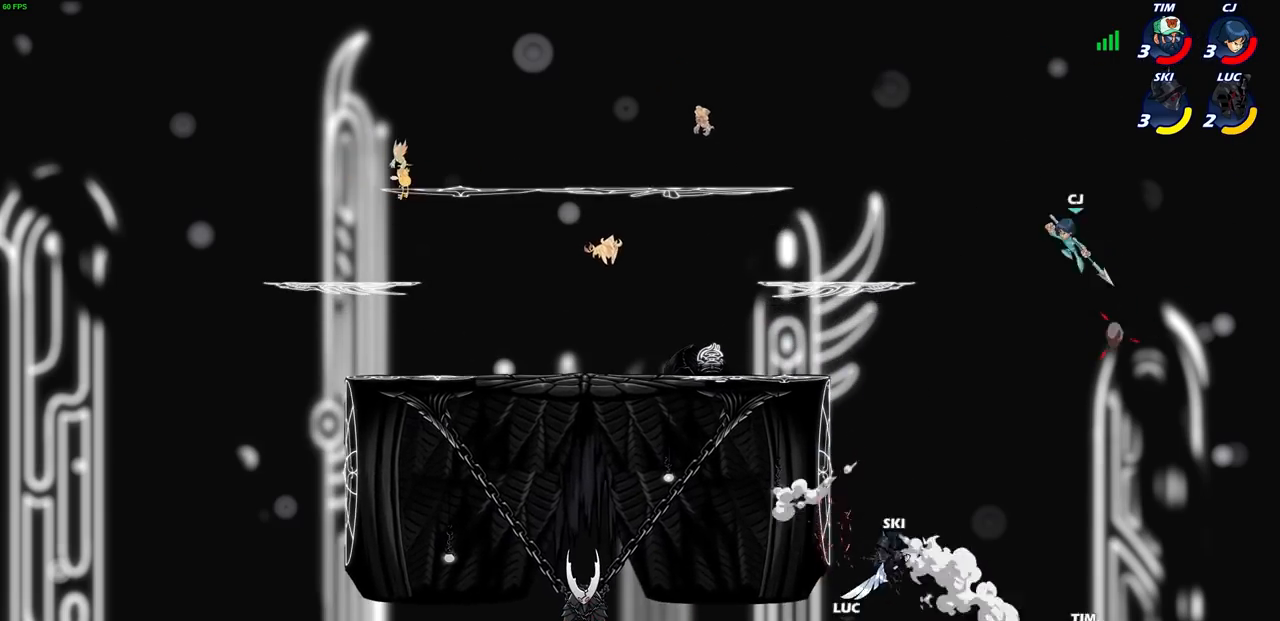
{"buttons": ["CROSS"], "left_stick": "up-left", "right_stick": "center", "events": [[34, "CROSS", "up"], [34, "left_stick", "up-right"], [100, "CROSS", "down"], [100, "left_stick", "center"], [301, "CROSS", "up"], [334, "left_stick", "up-right"], [367, "CROSS", "down"], [401, "left_stick", "up"], [501, "left_stick", "up-left"]]}
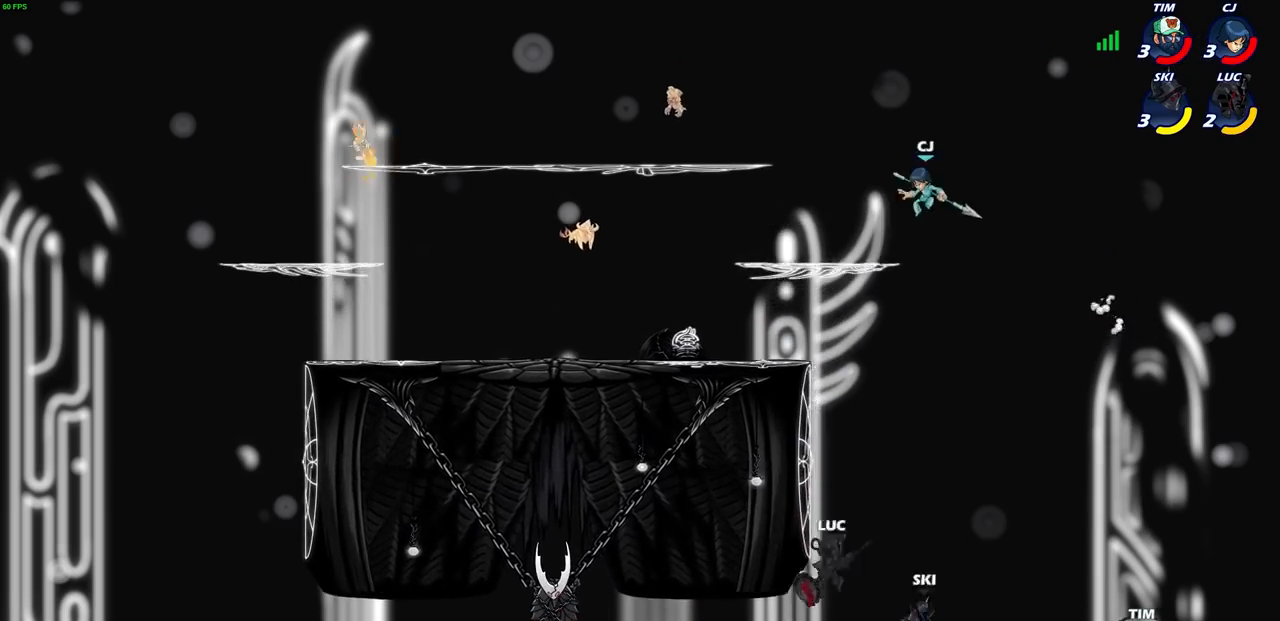
{"buttons": ["CIRCLE"], "left_stick": "up-right", "right_stick": "center", "events": [[33, "CROSS", "up"], [367, "CROSS", "down"], [400, "left_stick", "up-right"], [434, "CIRCLE", "down"], [434, "CROSS", "up"]]}